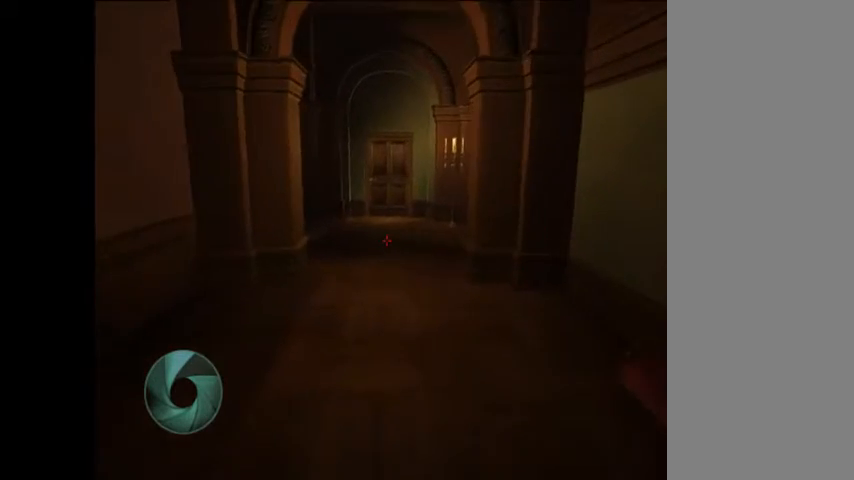
Gameplay with a controller (Nintendo layout); each line is a JSON object with the inputs held at the frame after it (dt_ms = milliseconds from this image to that frame). "button_events" lists button changes between this image and that frame as [ms after this image, input, new state], when the widget could be followed in between (sticks are given only as held states). Not read: L3 R3.
{"dt_ms": 1000, "buttons": [], "left_stick": "up-left", "right_stick": "center", "button_events": []}
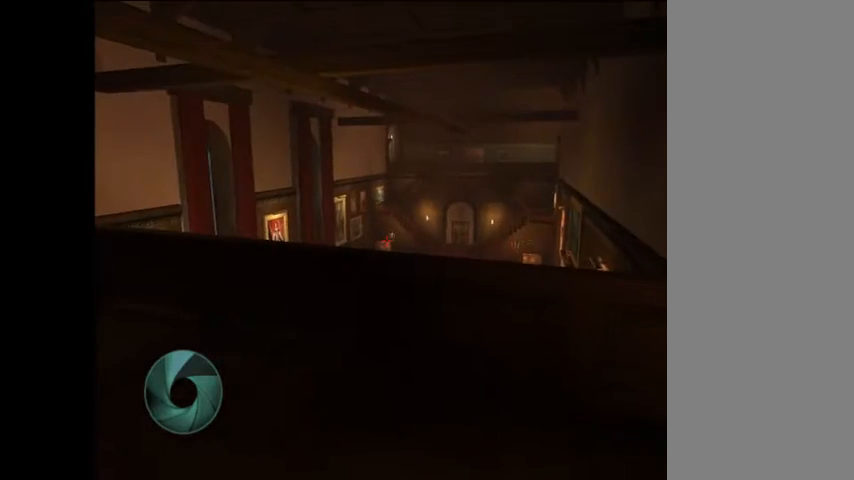
{"dt_ms": 500, "buttons": [], "left_stick": "center", "right_stick": "center", "button_events": []}
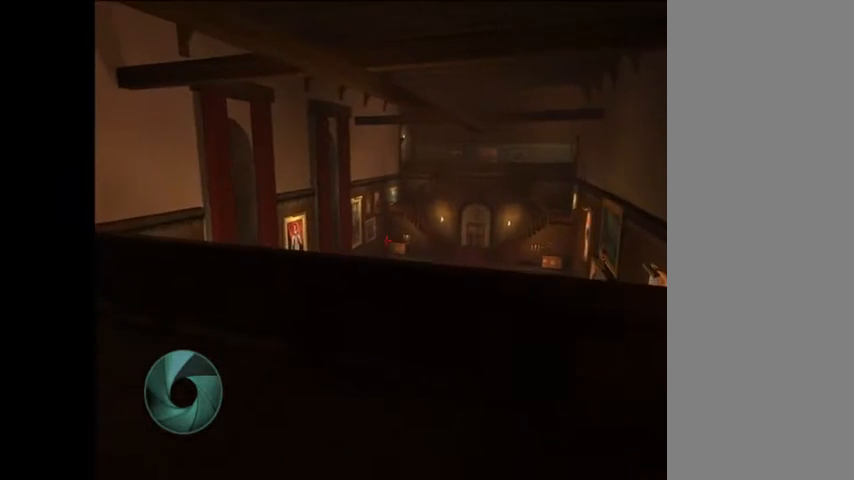
{"dt_ms": 500, "buttons": [], "left_stick": "up", "right_stick": "center", "button_events": []}
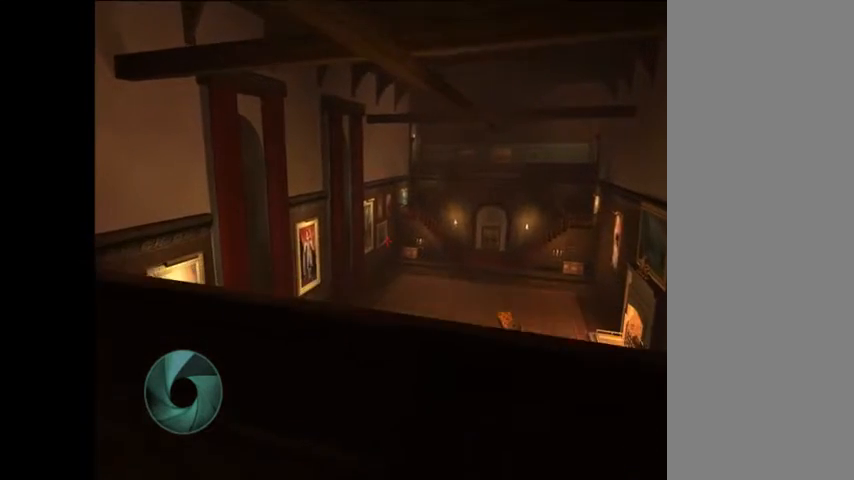
{"dt_ms": 500, "buttons": [], "left_stick": "left", "right_stick": "left", "button_events": []}
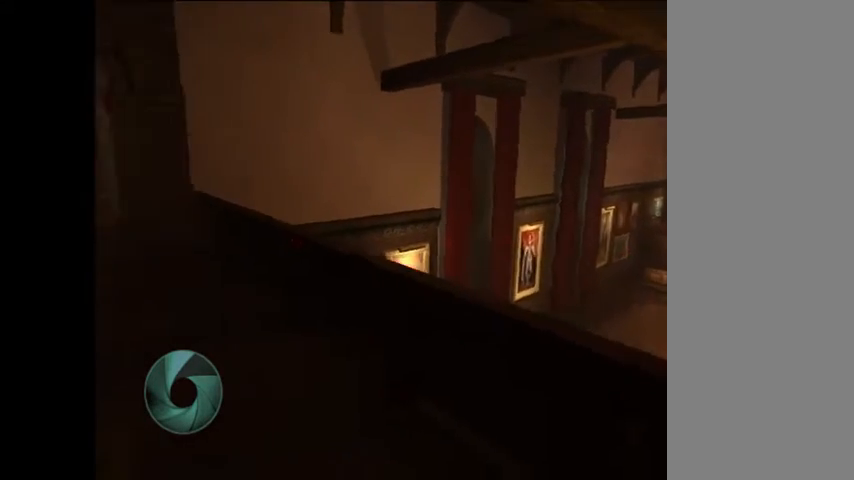
{"dt_ms": 500, "buttons": [], "left_stick": "left", "right_stick": "center", "button_events": []}